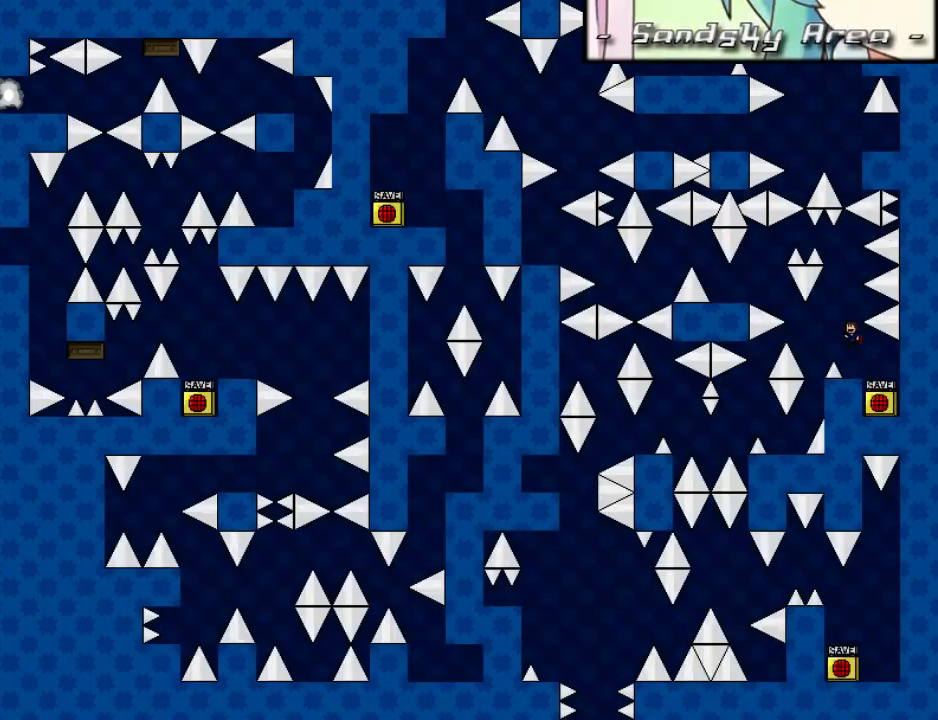
Gameplay with keyboard; each line is a JSON object with the keys held at the frame after it. "events" lists presses ("down") and releases ("up") of "down", "left", "r", "right", "shift", "up" and "z" between this image and that frame as [ms after this image, input, new state], when the widget could be followed in between. No other keys are recorded. Mouse input is not recorded. Not read: other_keys.
{"keys": ["left"], "events": [[60, "shift", "up"], [280, "shift", "down"], [480, "shift", "up"]]}
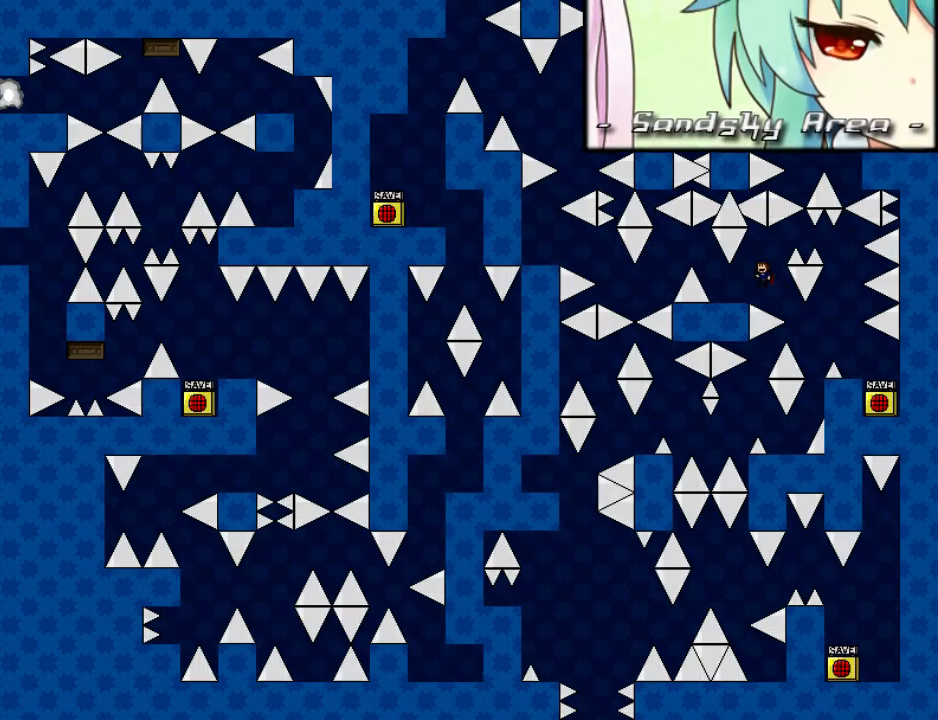
{"keys": [], "events": [[220, "left", "up"]]}
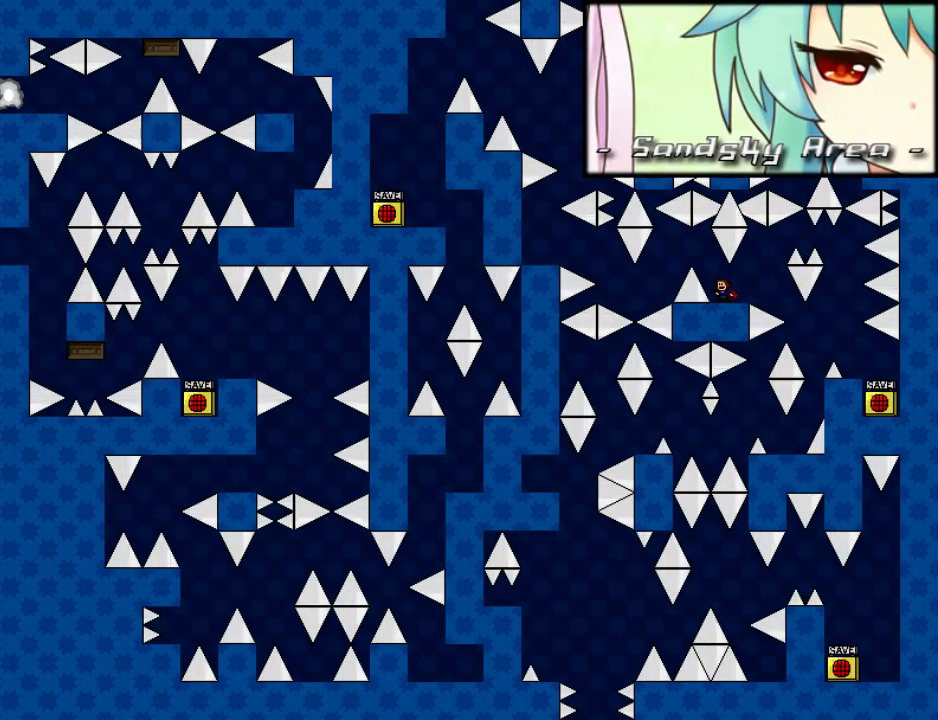
{"keys": ["left"], "events": [[100, "right", "down"], [120, "right", "up"], [240, "left", "down"], [240, "shift", "down"], [320, "shift", "up"]]}
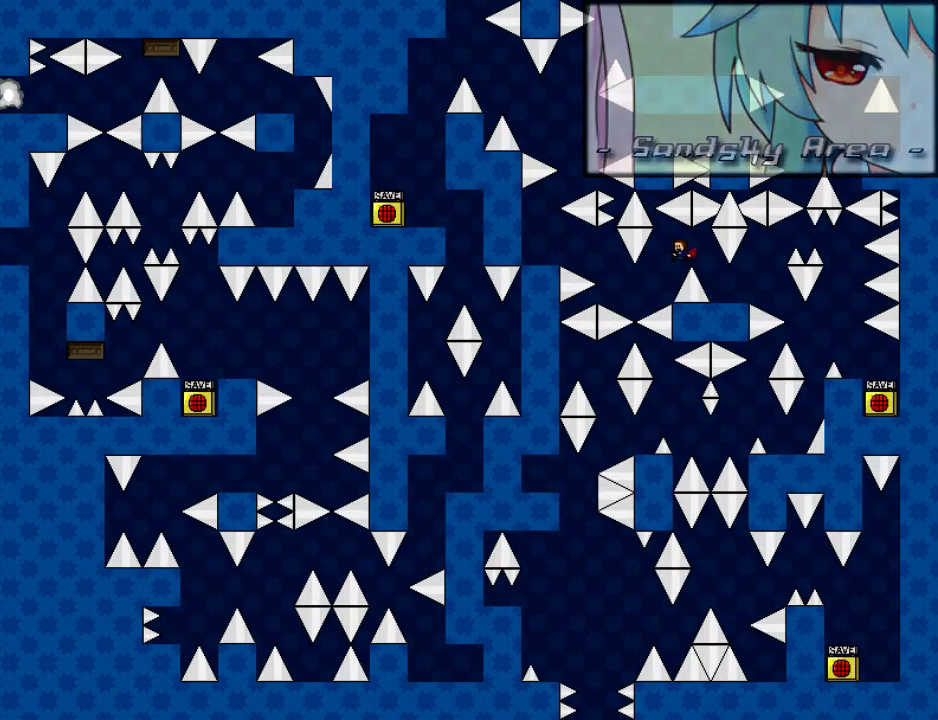
{"keys": ["left", "shift"], "events": [[260, "shift", "down"]]}
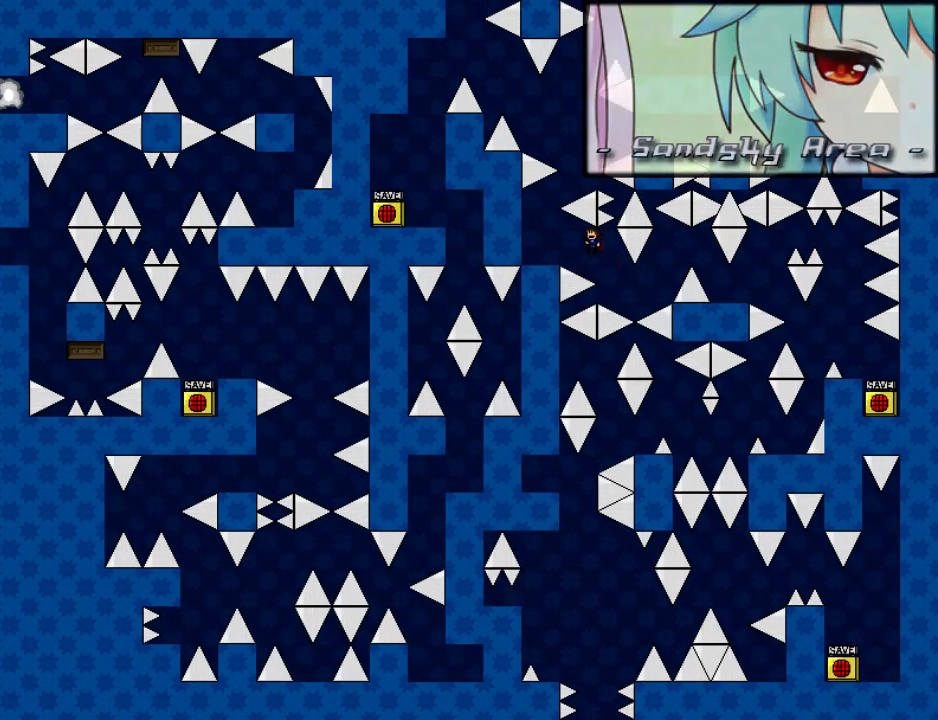
{"keys": ["right", "shift"], "events": [[20, "shift", "up"], [480, "left", "up"], [480, "right", "down"], [480, "shift", "down"]]}
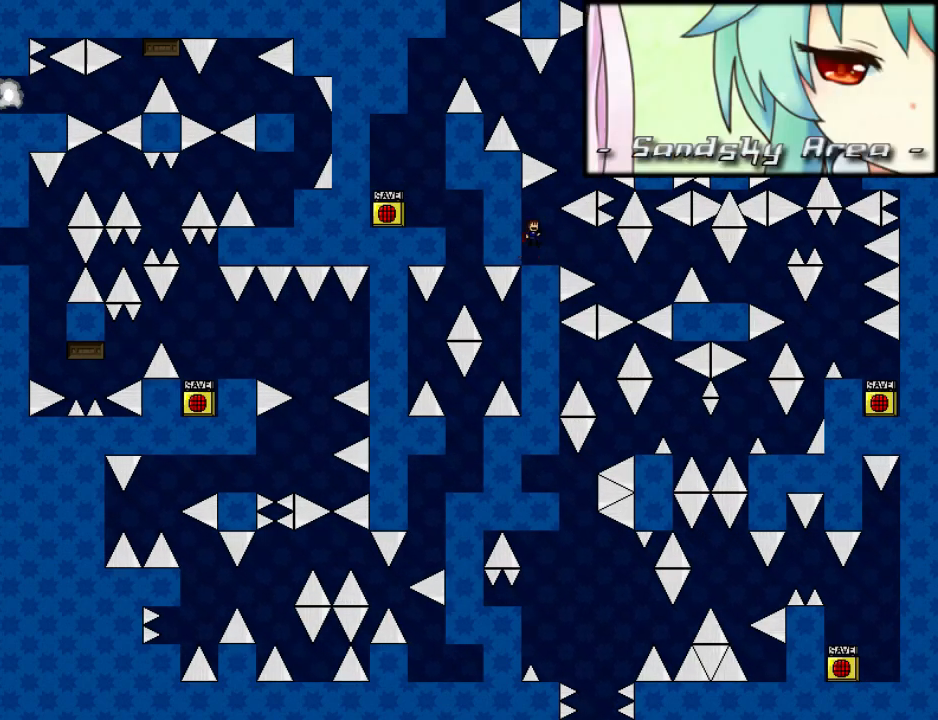
{"keys": ["right"], "events": [[120, "shift", "up"], [180, "shift", "down"], [380, "shift", "up"]]}
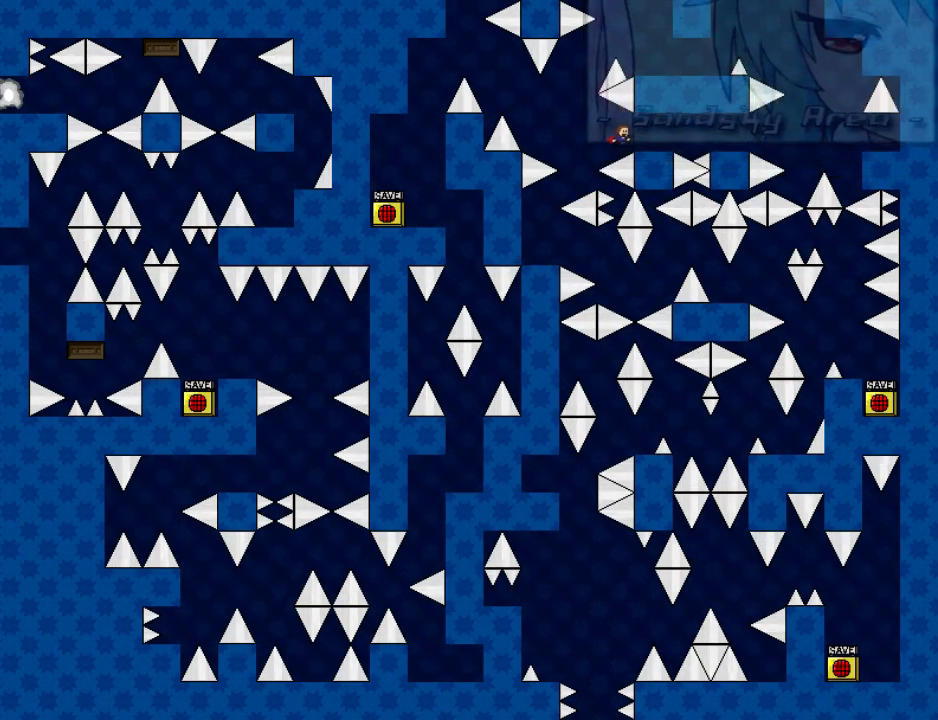
{"keys": ["left"], "events": [[260, "shift", "down"], [280, "shift", "up"], [440, "left", "down"], [440, "r", "down"], [440, "right", "up"], [500, "r", "up"]]}
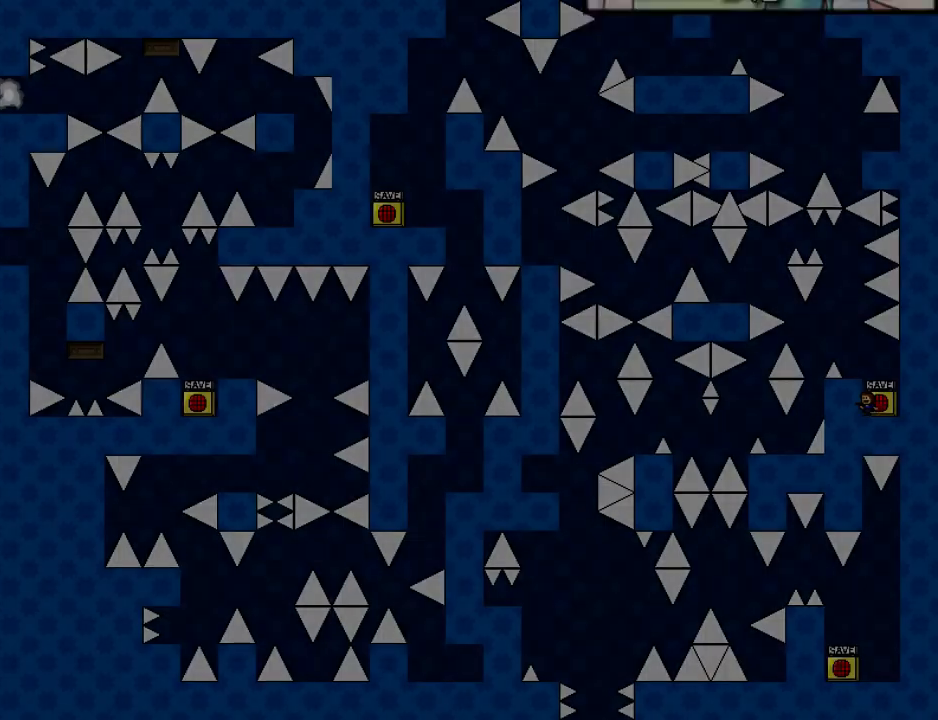
{"keys": ["left"], "events": [[160, "shift", "down"], [360, "shift", "up"]]}
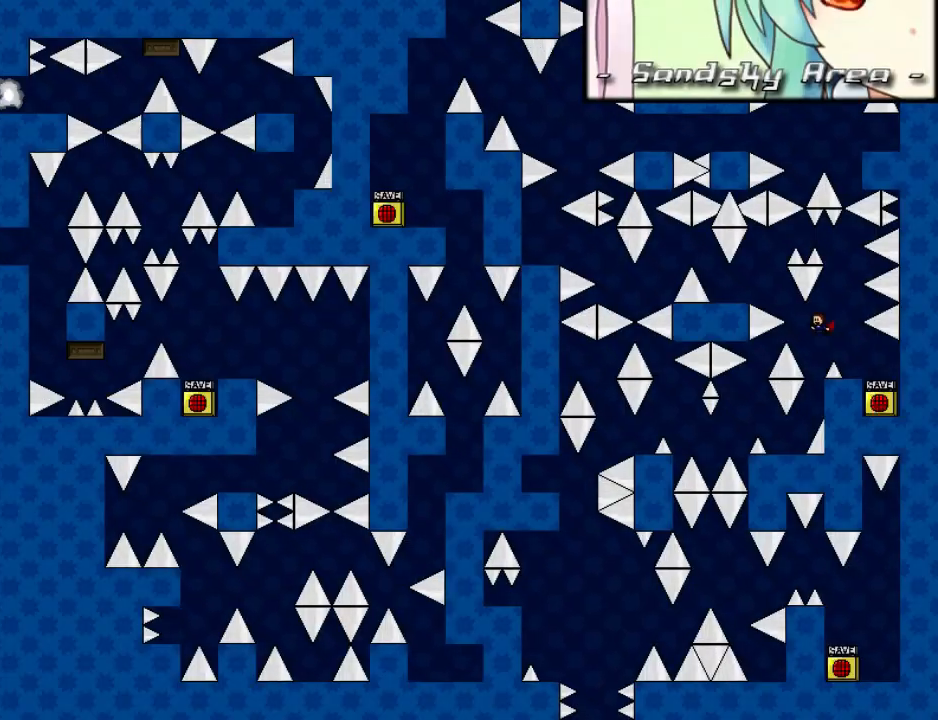
{"keys": ["left"], "events": [[100, "shift", "down"], [280, "shift", "up"]]}
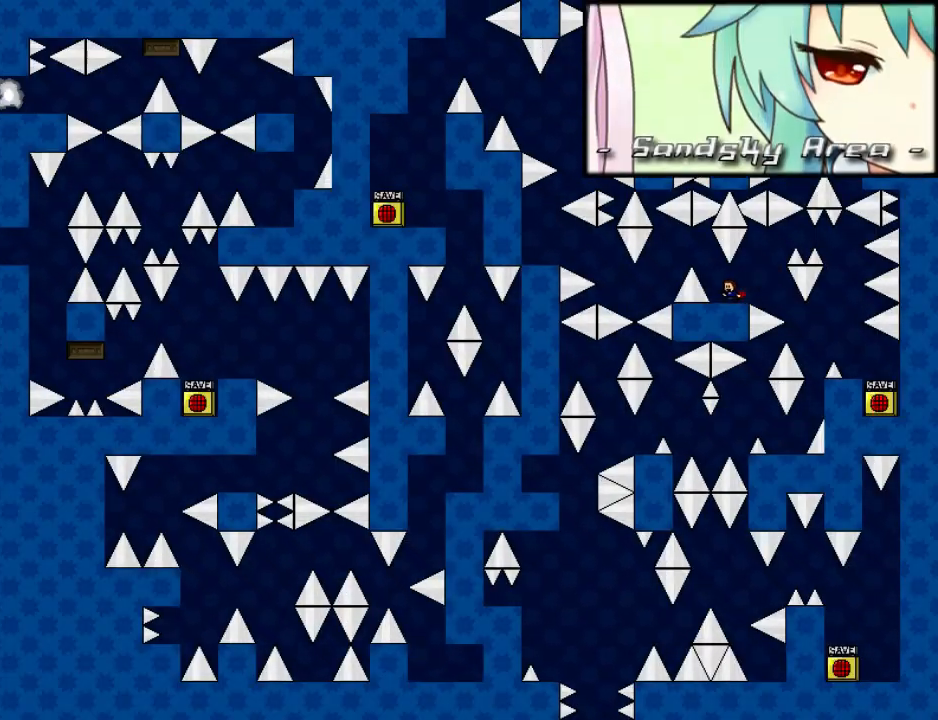
{"keys": ["left"], "events": [[40, "left", "up"], [260, "left", "down"], [260, "shift", "down"], [320, "shift", "up"]]}
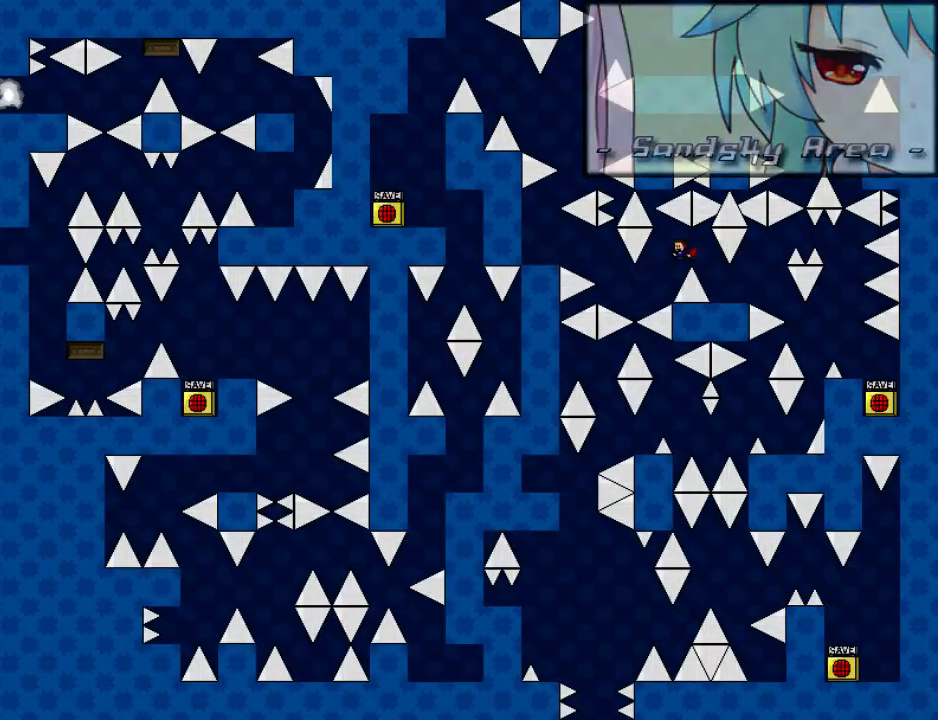
{"keys": ["left", "shift"], "events": [[260, "shift", "down"]]}
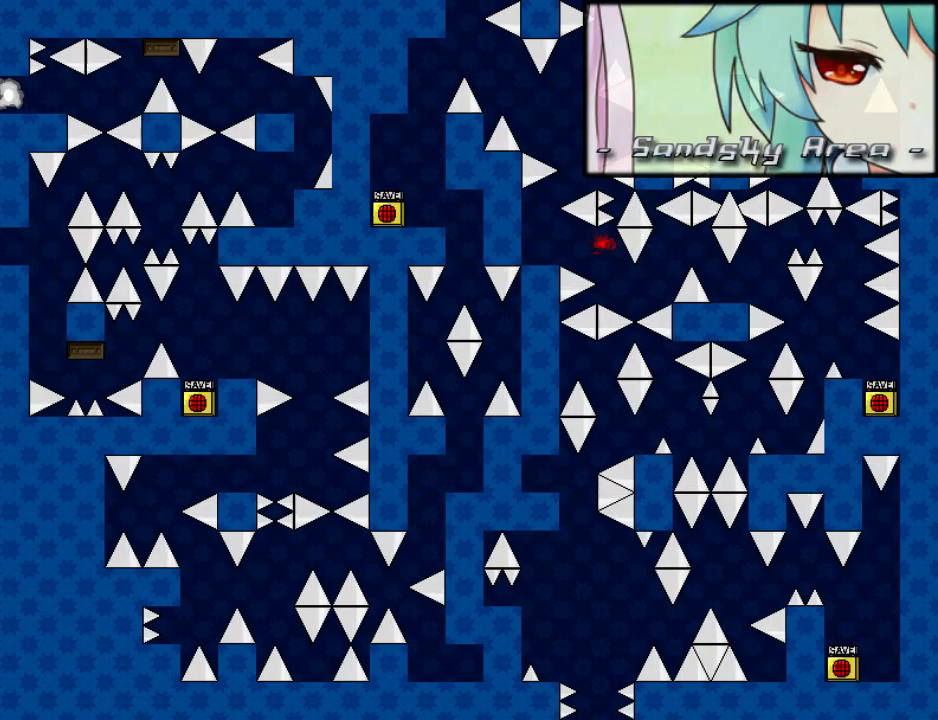
{"keys": ["left", "shift"], "events": [[40, "shift", "up"], [180, "r", "down"], [240, "r", "up"], [320, "shift", "down"]]}
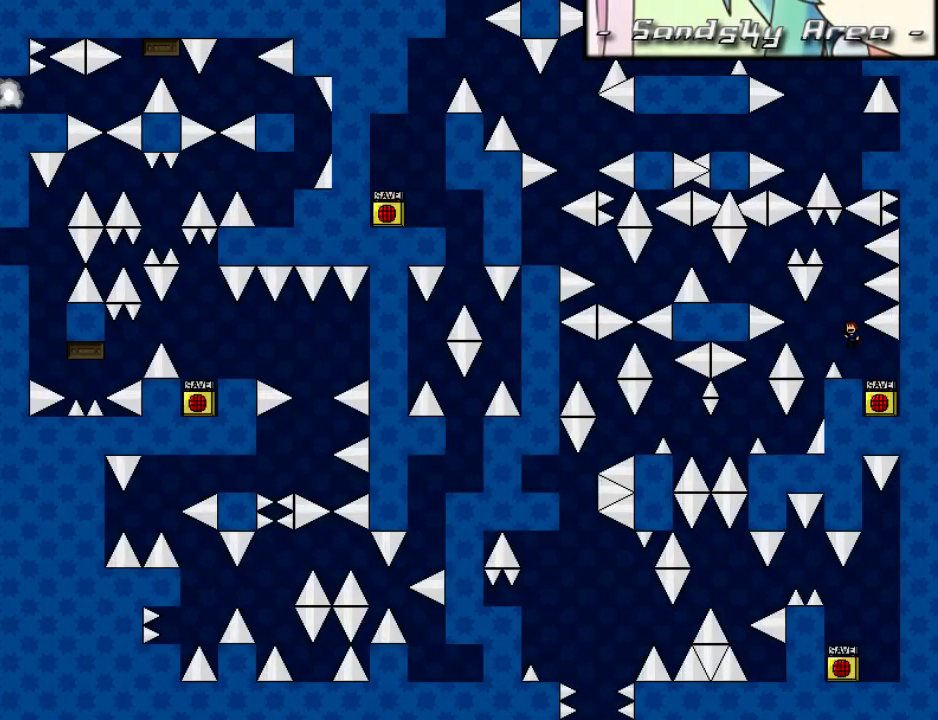
{"keys": ["left"], "events": [[80, "shift", "up"], [280, "shift", "down"], [420, "shift", "up"]]}
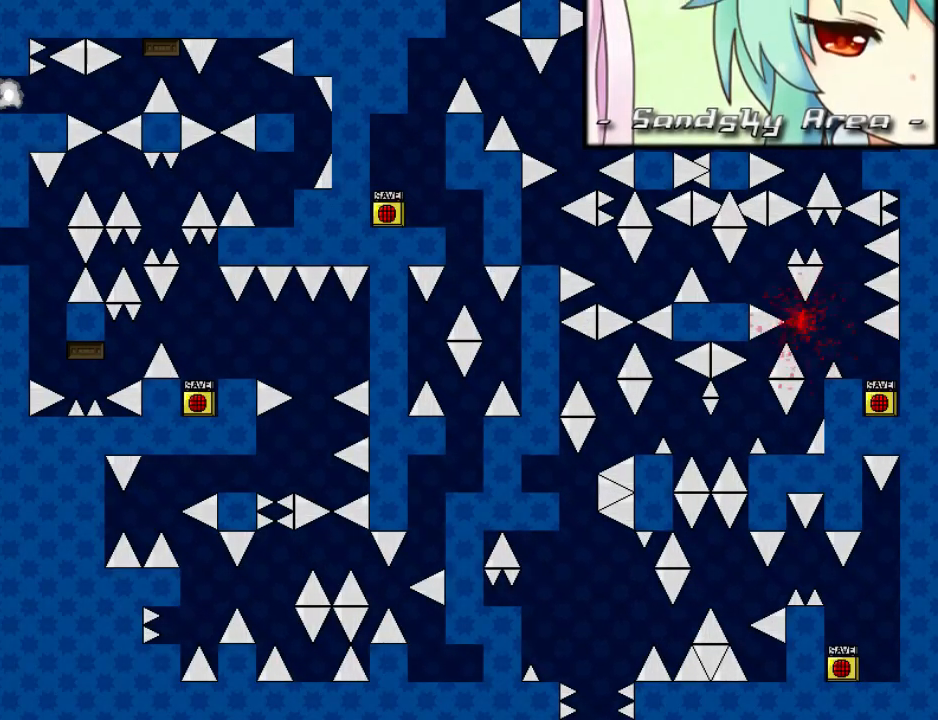
{"keys": ["left", "shift"], "events": [[140, "r", "down"], [200, "r", "up"], [260, "shift", "down"]]}
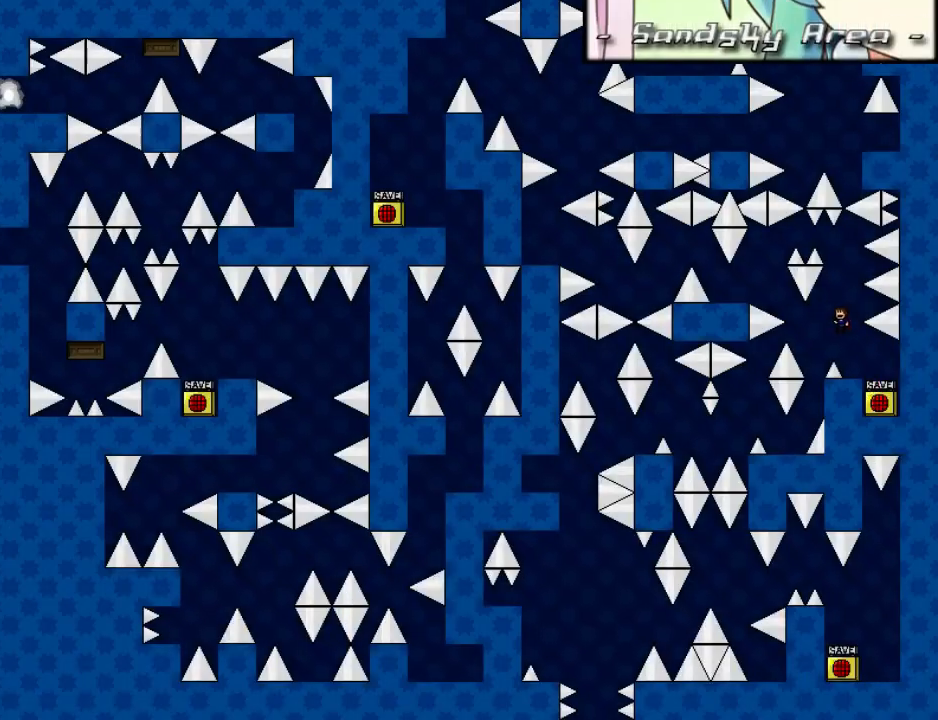
{"keys": ["left"], "events": [[20, "shift", "up"], [220, "shift", "down"], [380, "shift", "up"]]}
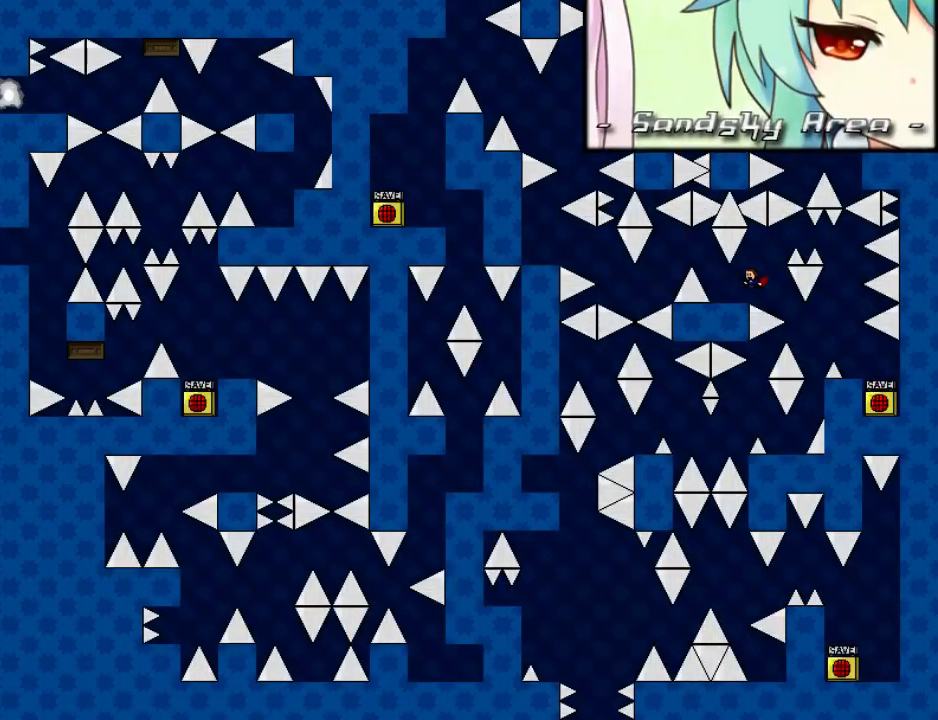
{"keys": ["left"], "events": [[140, "left", "up"], [440, "left", "down"], [440, "shift", "down"], [500, "shift", "up"]]}
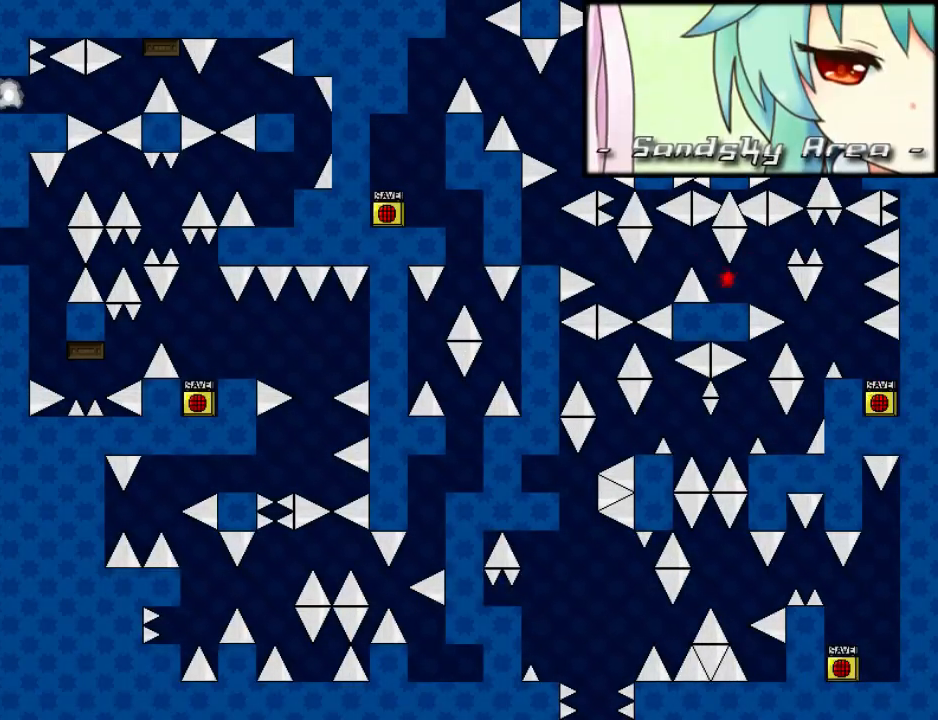
{"keys": ["left", "shift"], "events": [[320, "r", "down"], [360, "r", "up"], [460, "shift", "down"]]}
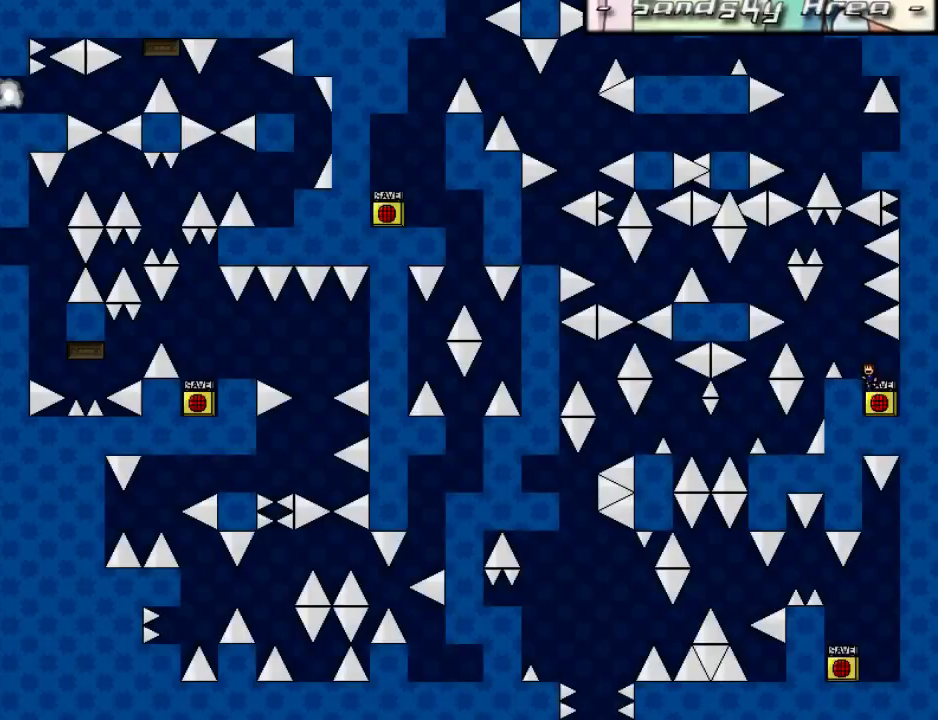
{"keys": ["left", "shift"], "events": [[200, "shift", "up"], [420, "shift", "down"]]}
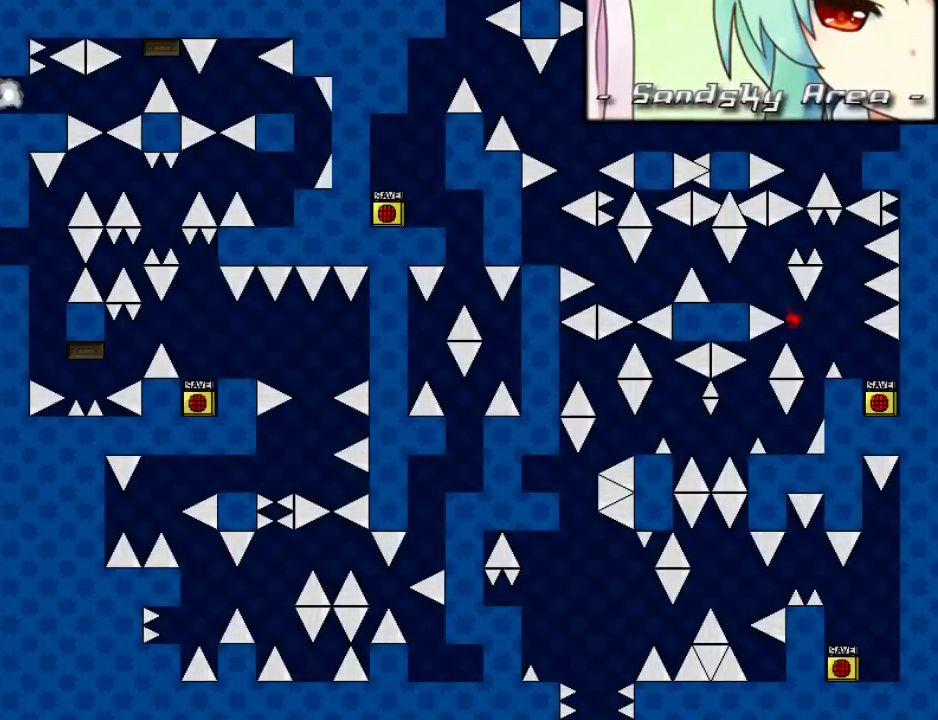
{"keys": ["left", "shift"], "events": [[40, "shift", "up"], [300, "r", "down"], [360, "r", "up"], [400, "shift", "down"]]}
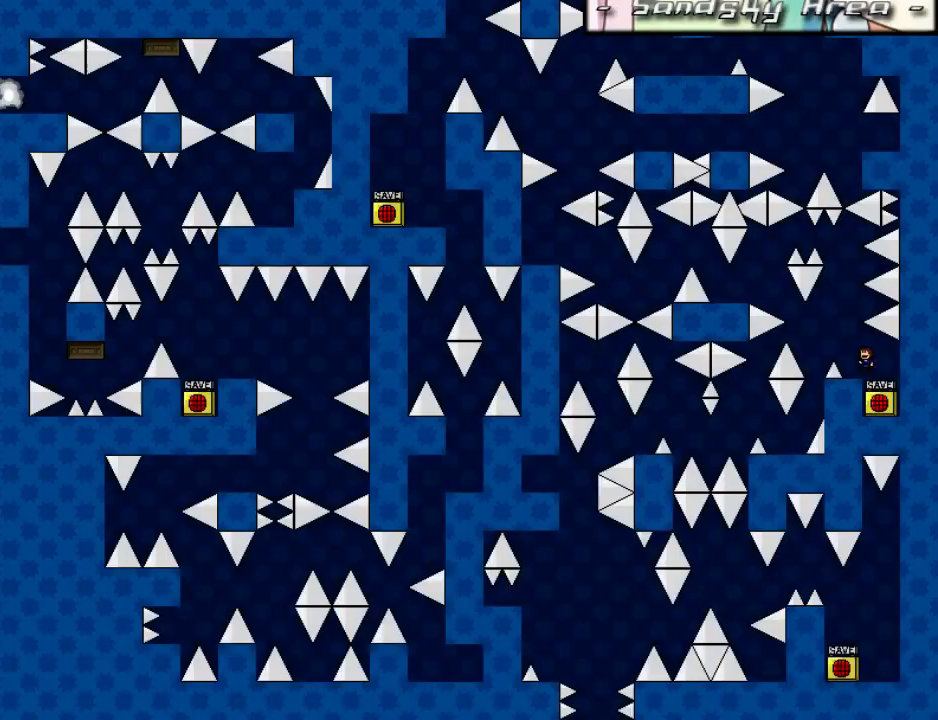
{"keys": ["left", "shift"], "events": [[160, "shift", "up"], [360, "shift", "down"]]}
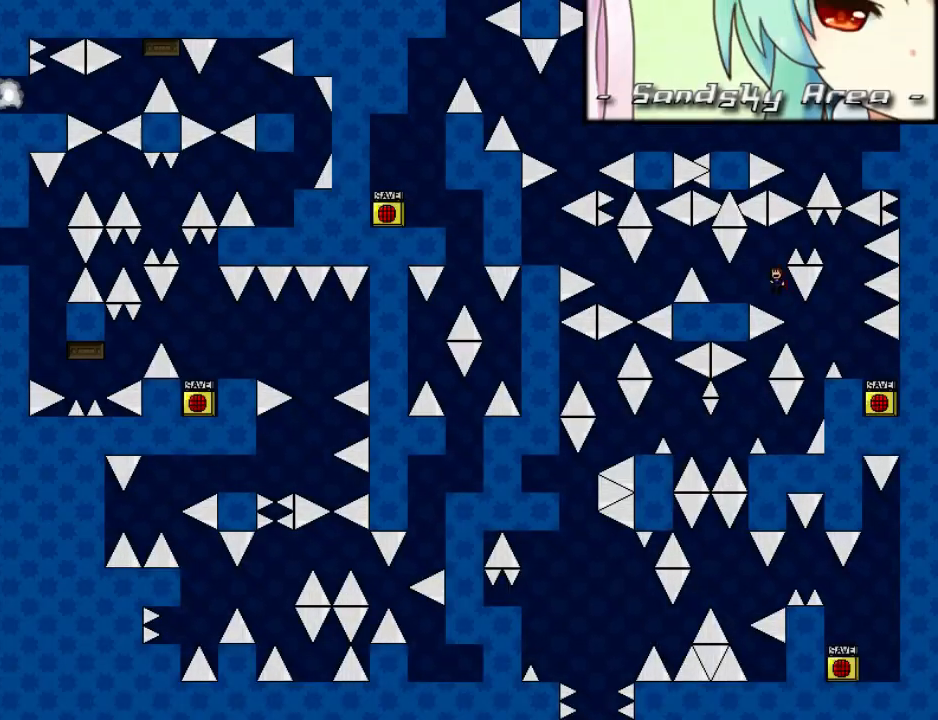
{"keys": [], "events": [[20, "shift", "up"], [300, "left", "up"]]}
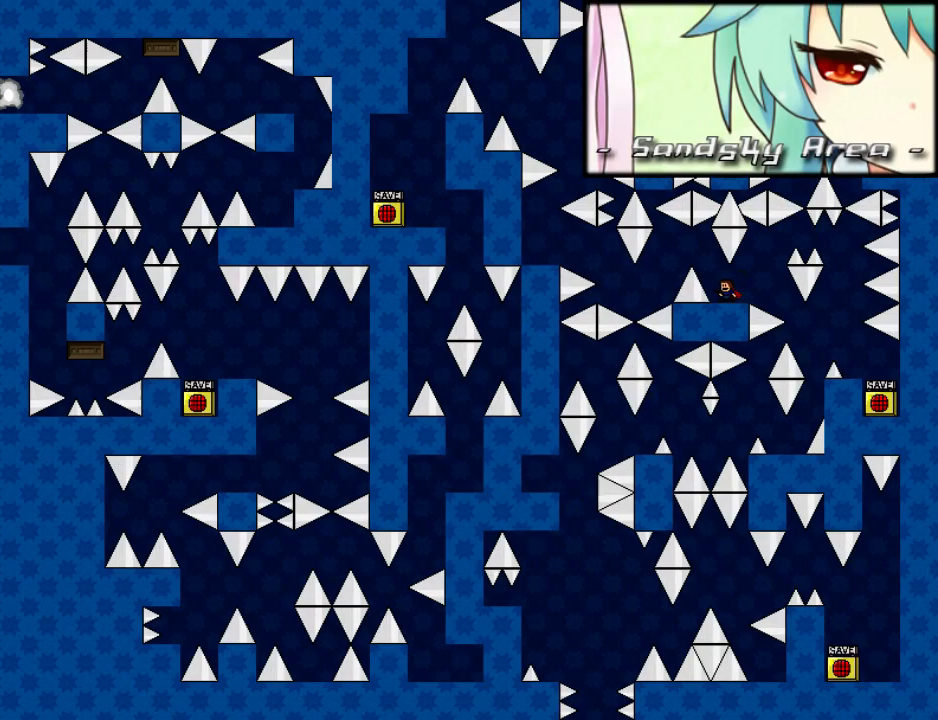
{"keys": ["left"], "events": [[100, "left", "down"], [100, "shift", "down"], [160, "shift", "up"]]}
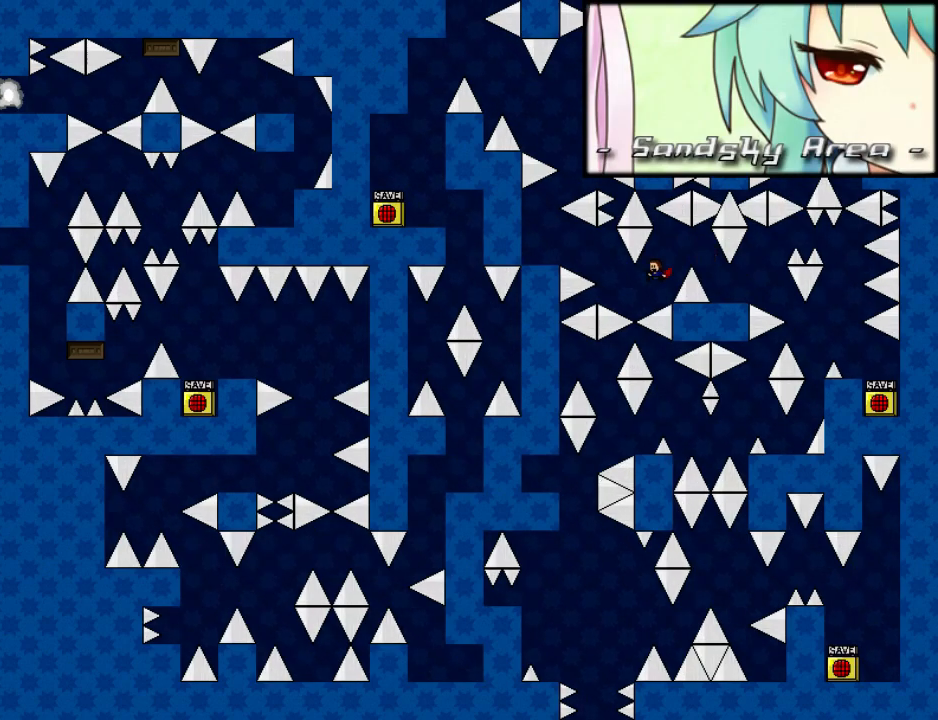
{"keys": ["left"], "events": [[120, "shift", "down"], [420, "shift", "up"]]}
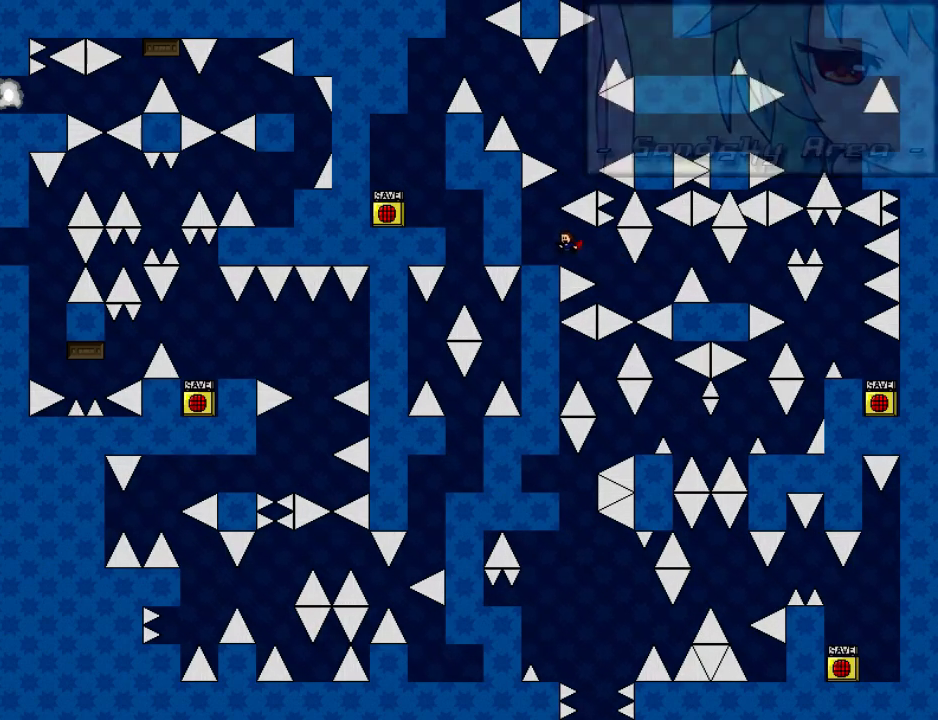
{"keys": ["right"], "events": [[300, "left", "up"], [320, "right", "down"], [320, "shift", "down"], [460, "shift", "up"]]}
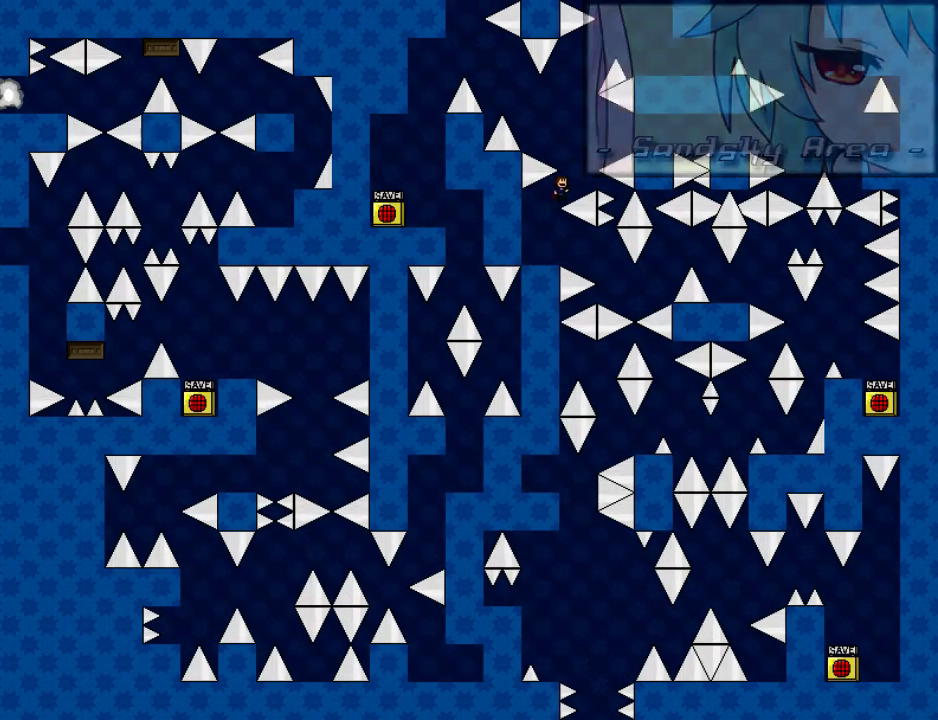
{"keys": ["right"], "events": [[20, "shift", "down"], [240, "shift", "up"]]}
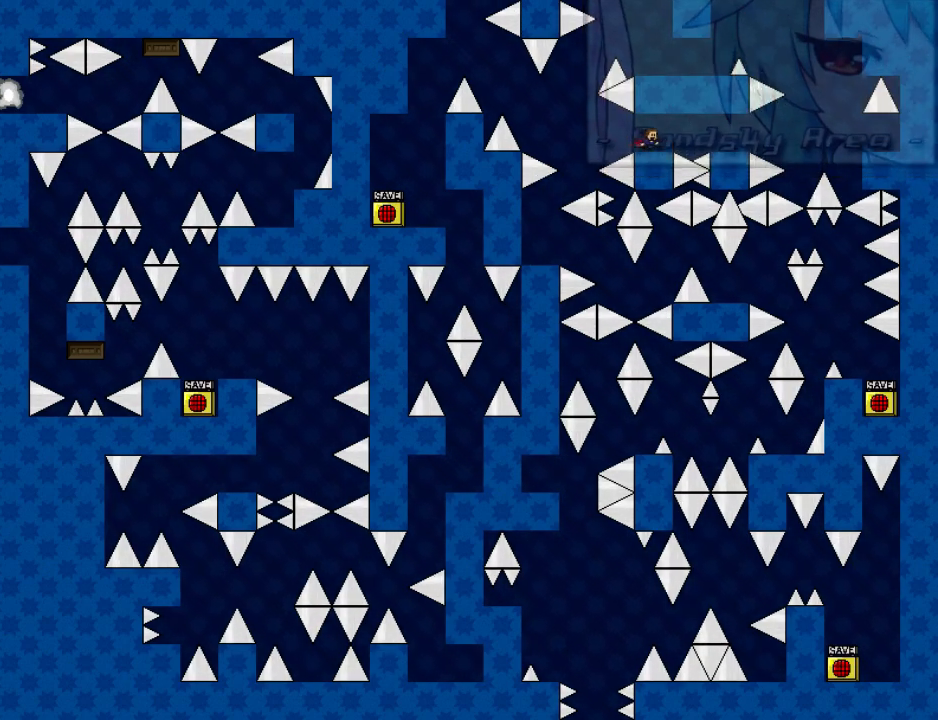
{"keys": ["right", "shift"], "events": [[100, "shift", "down"], [140, "shift", "up"], [260, "shift", "down"]]}
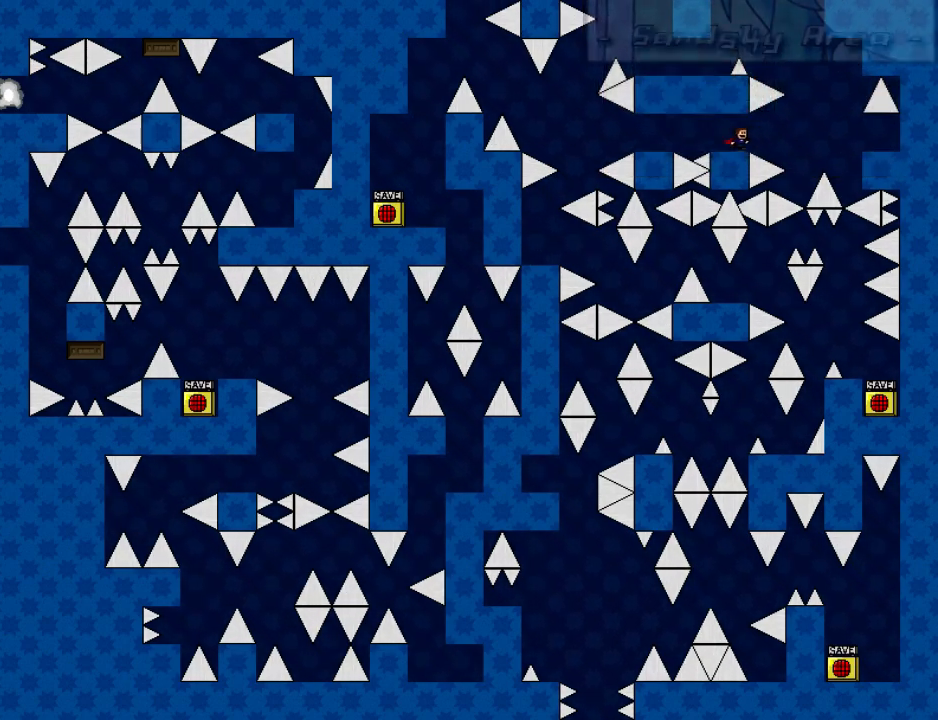
{"keys": ["right"], "events": [[60, "right", "up"], [360, "right", "down"], [360, "shift", "up"]]}
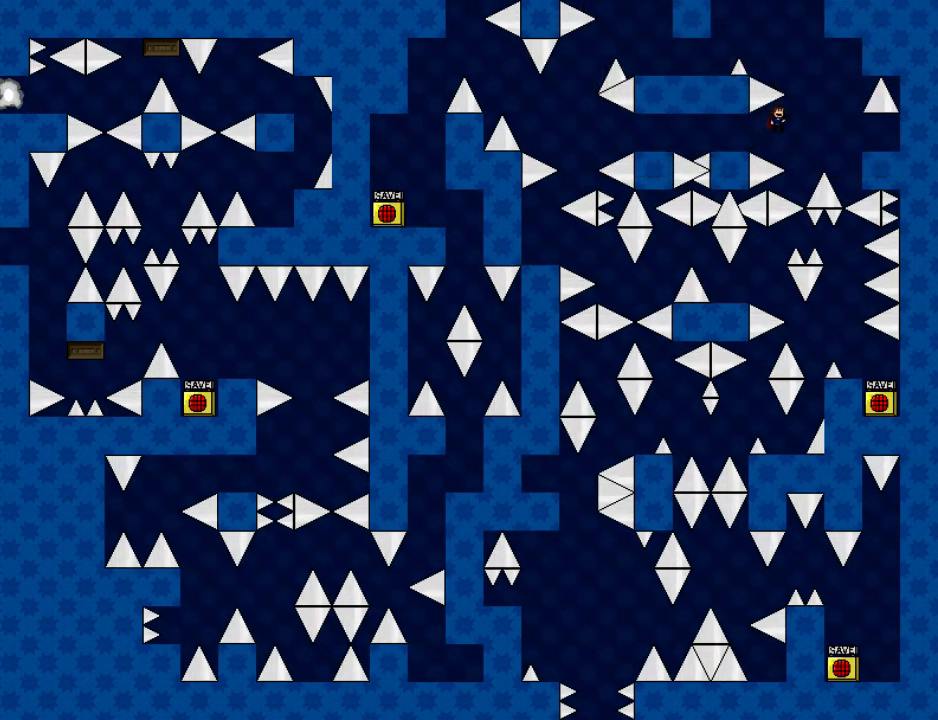
{"keys": ["right"], "events": [[260, "shift", "down"], [280, "shift", "up"]]}
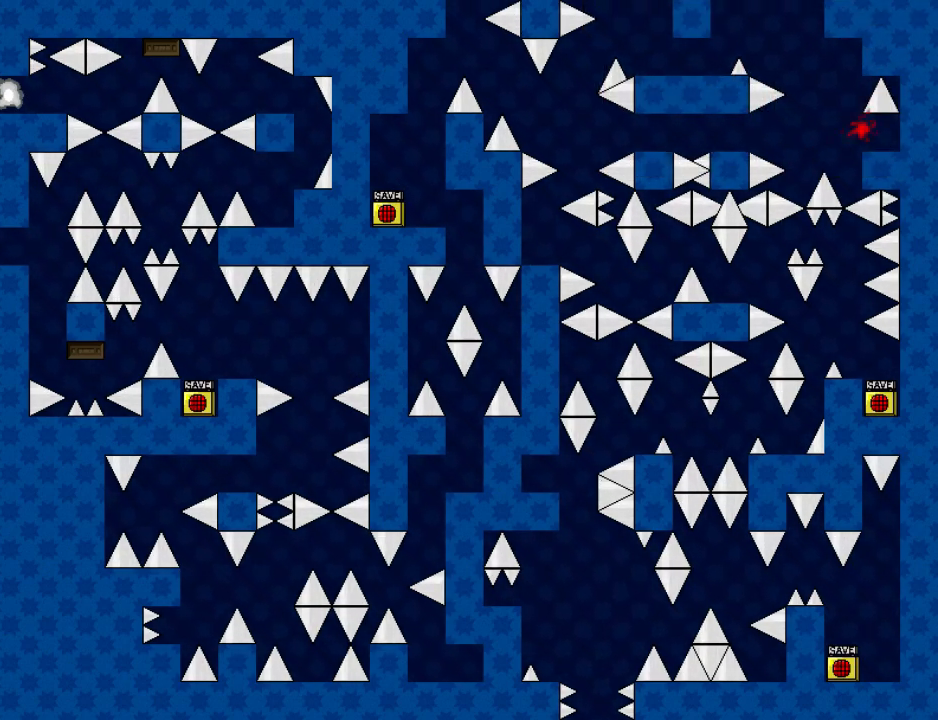
{"keys": ["left"], "events": [[20, "right", "up"], [300, "r", "down"], [360, "left", "down"], [360, "r", "up"]]}
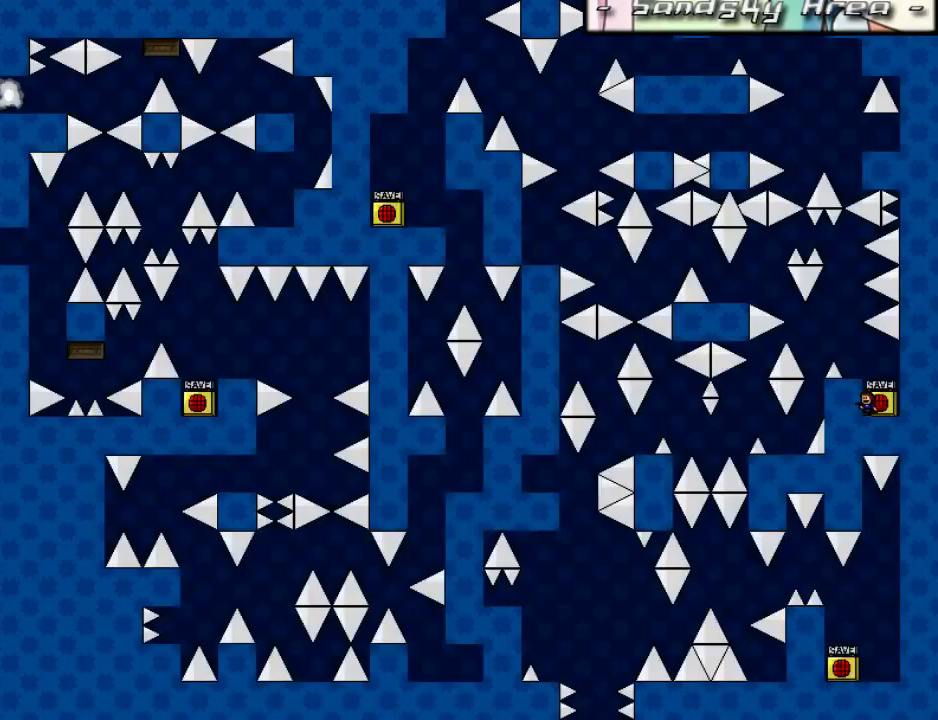
{"keys": ["left", "shift"], "events": [[20, "shift", "down"], [280, "shift", "up"], [500, "shift", "down"]]}